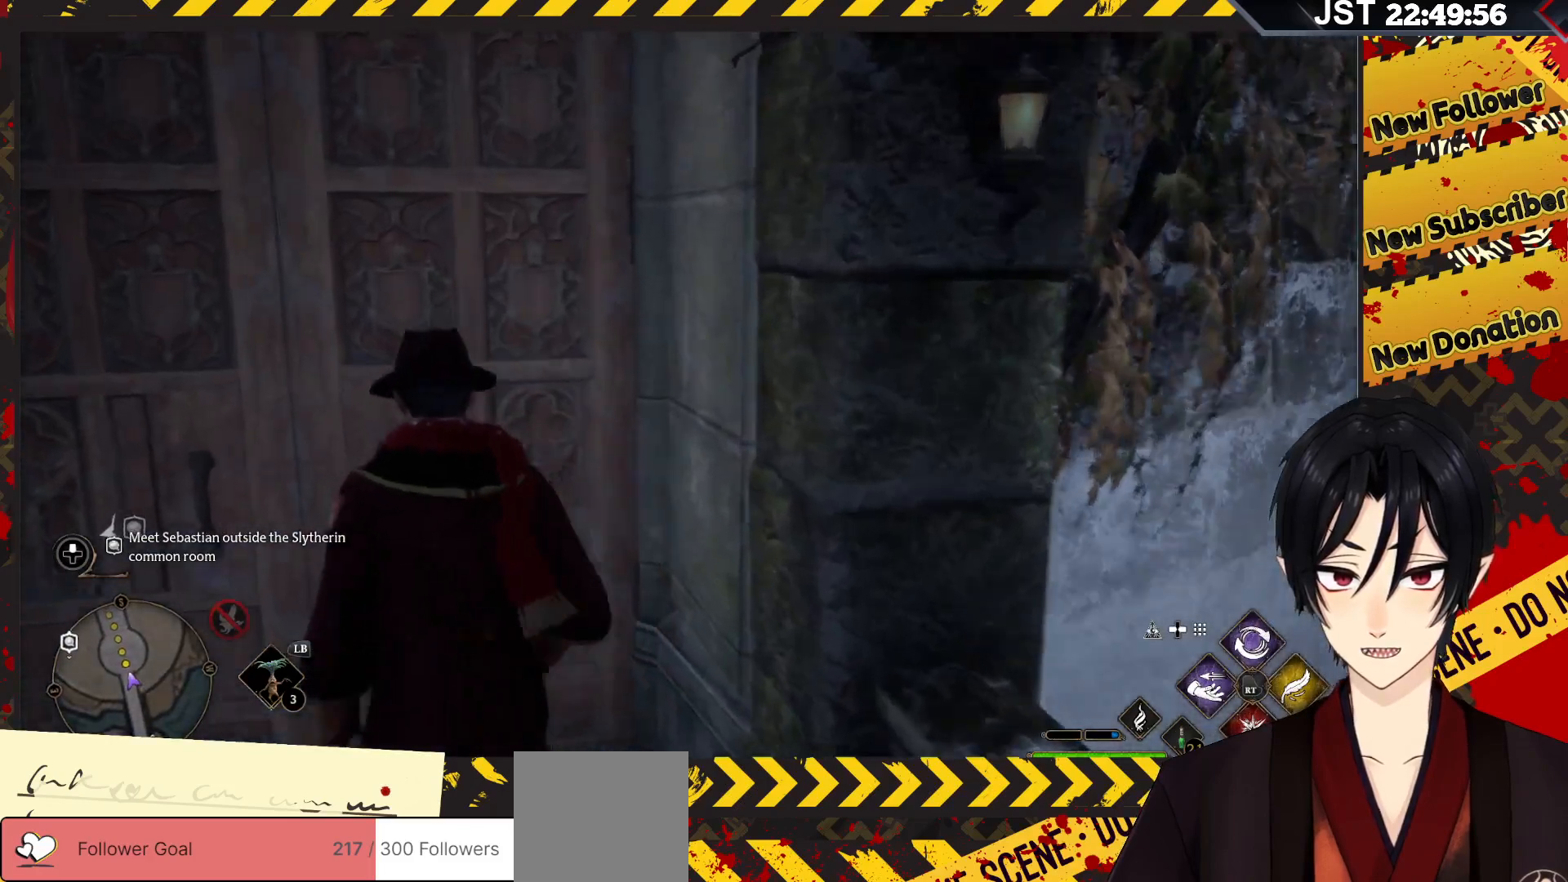
Gameplay with a controller (Xbox layout); each line is a JSON object with the inputs held at the frame after it. "events" lists button and stick changes between this image and that frame as [ms after this image, input, new state], when the widget could be followed in between.
{"buttons": [], "left_stick": "up-left", "right_stick": "center", "events": []}
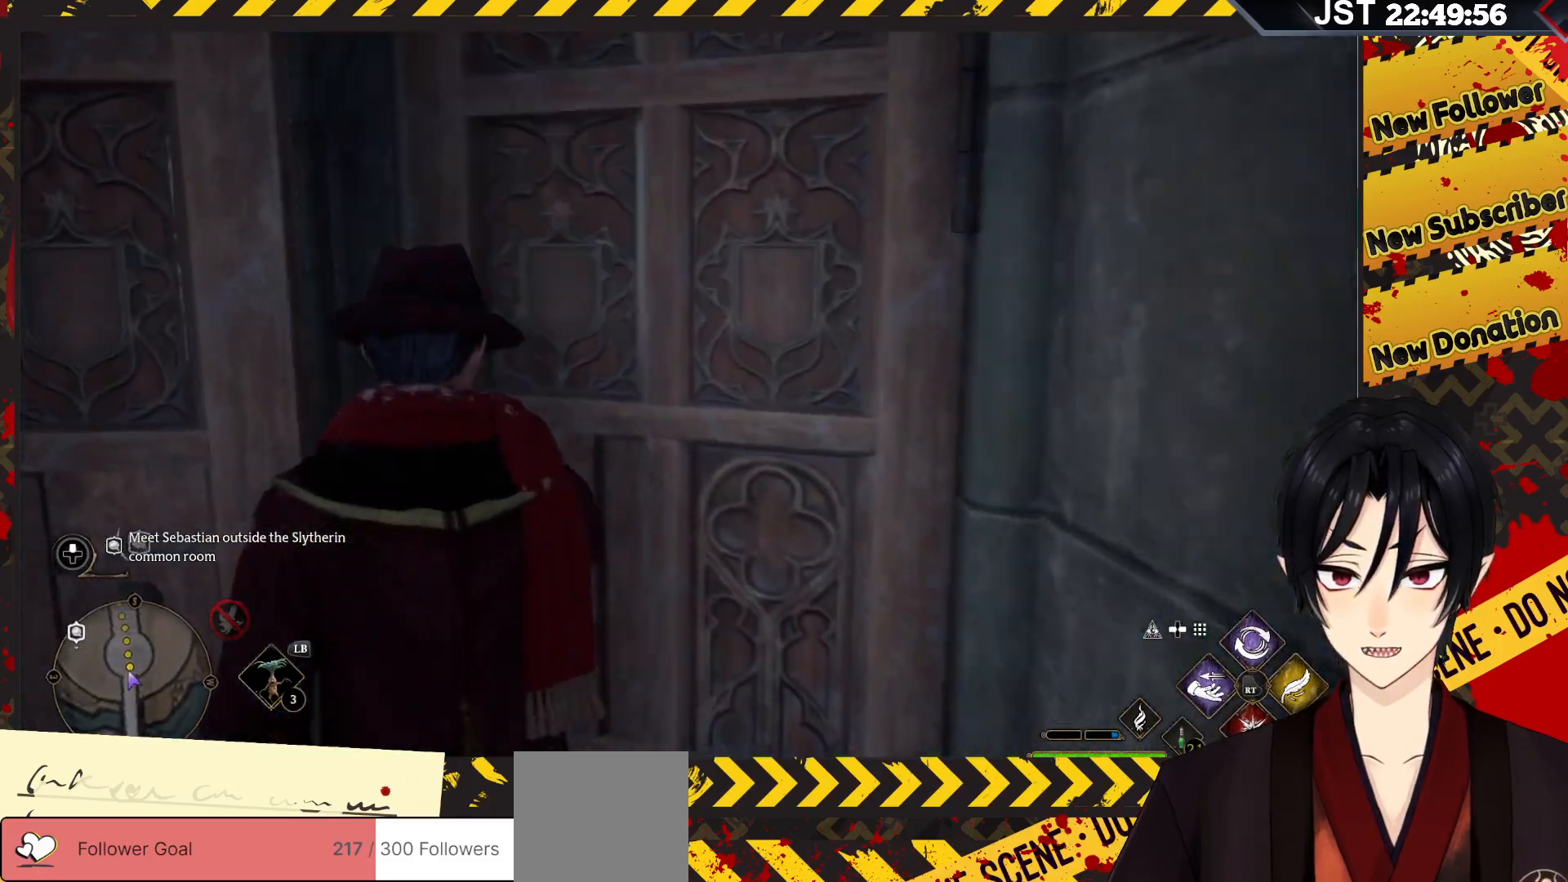
{"buttons": [], "left_stick": "up", "right_stick": "center", "events": [[300, "left_stick", "up"]]}
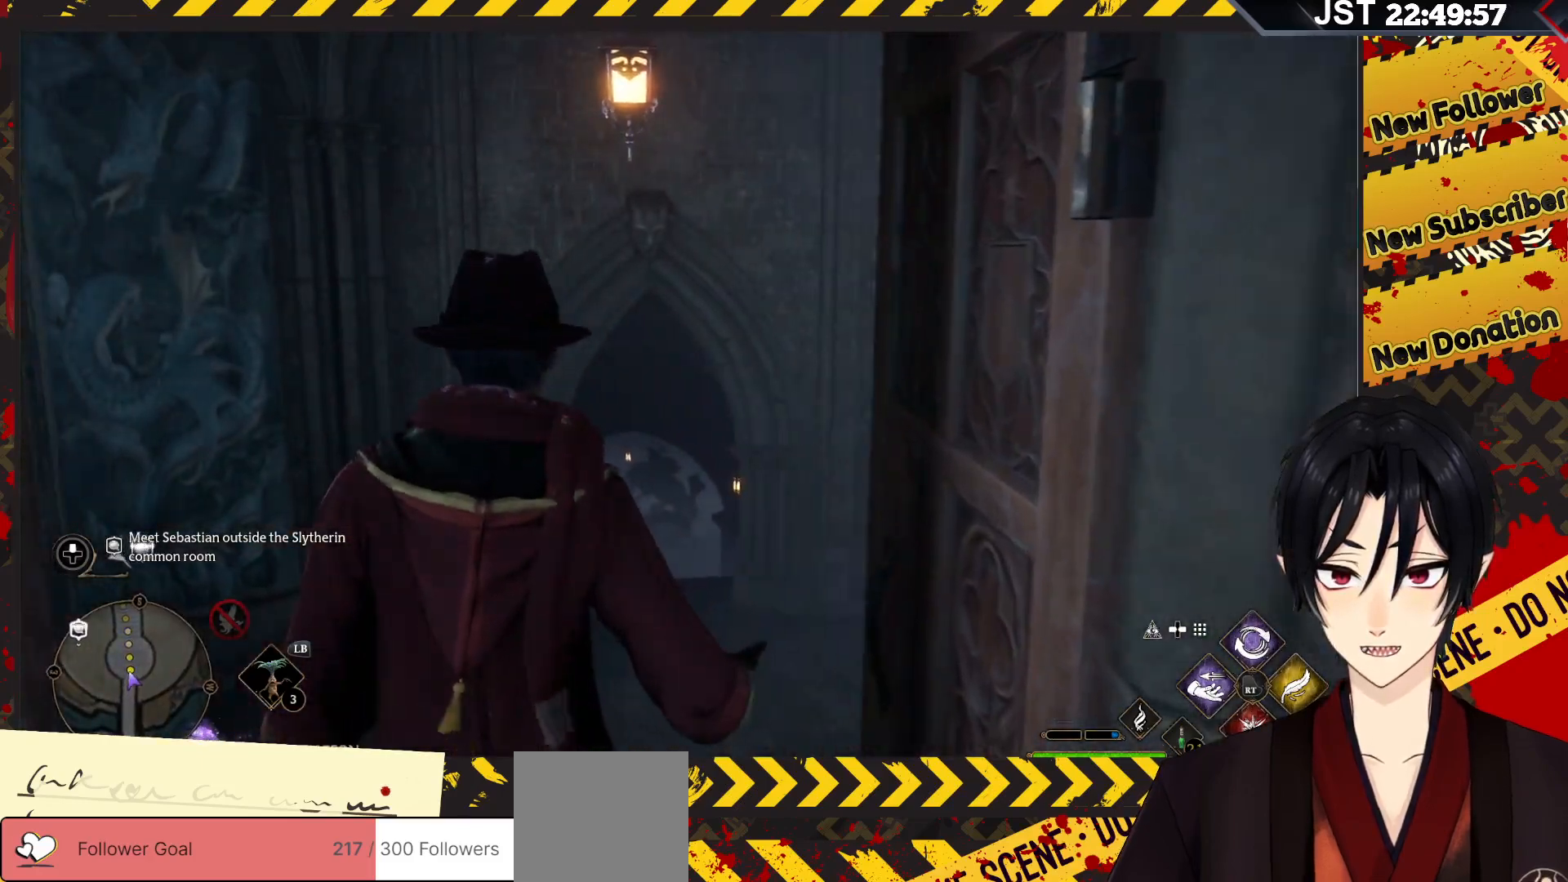
{"buttons": [], "left_stick": "up", "right_stick": "down-left", "events": [[300, "right_stick", "down-left"]]}
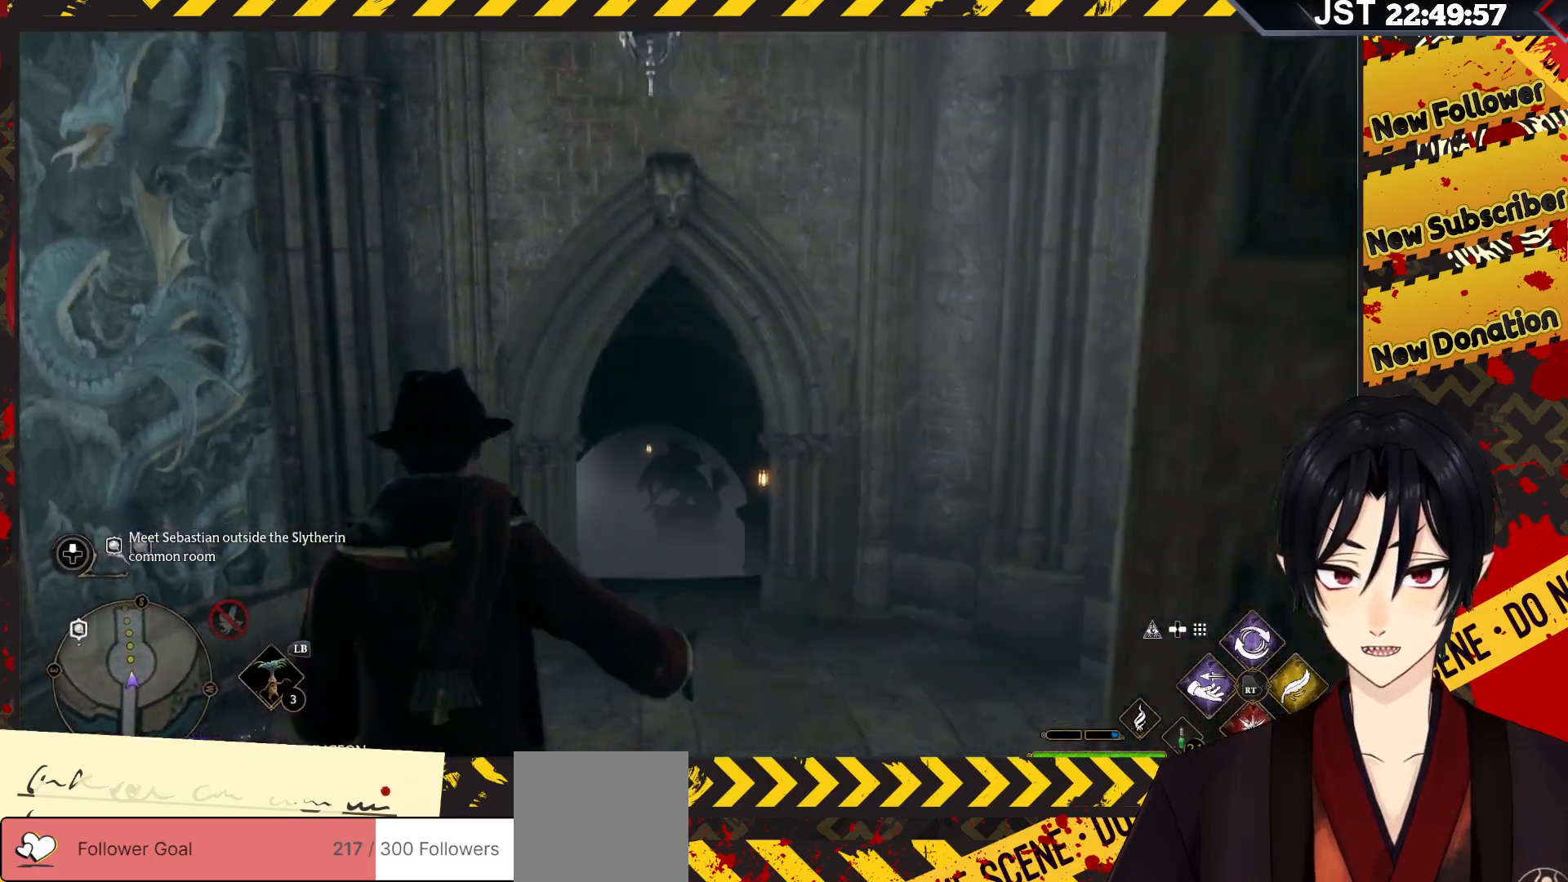
{"buttons": ["DPAD_LEFT"], "left_stick": "up", "right_stick": "center", "events": [[67, "right_stick", "center"], [433, "DPAD_LEFT", "down"]]}
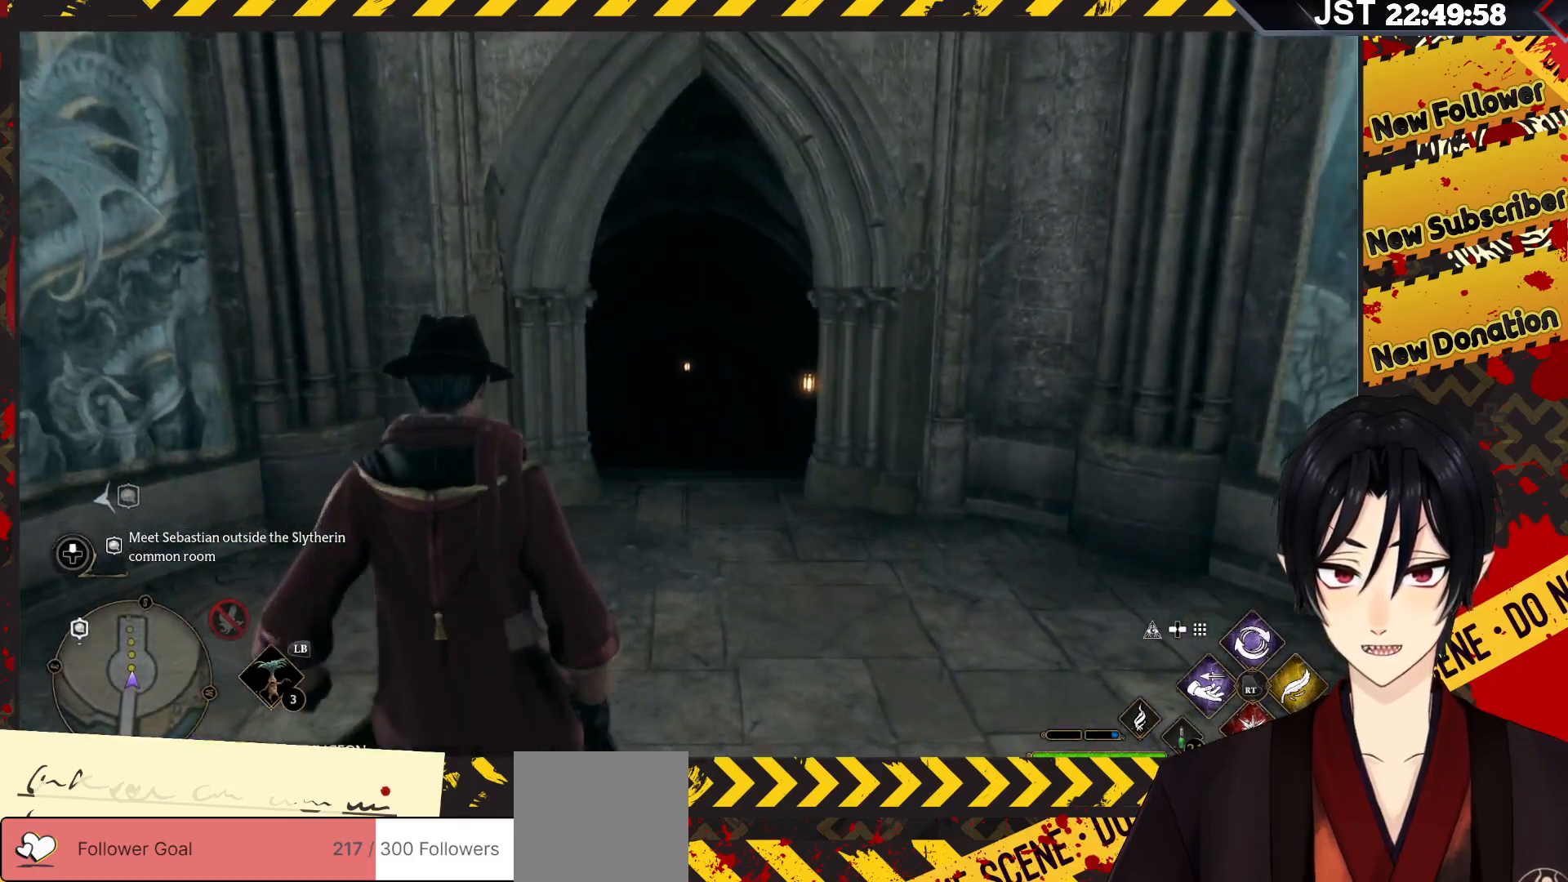
{"buttons": [], "left_stick": "up", "right_stick": "center", "events": [[33, "DPAD_LEFT", "up"]]}
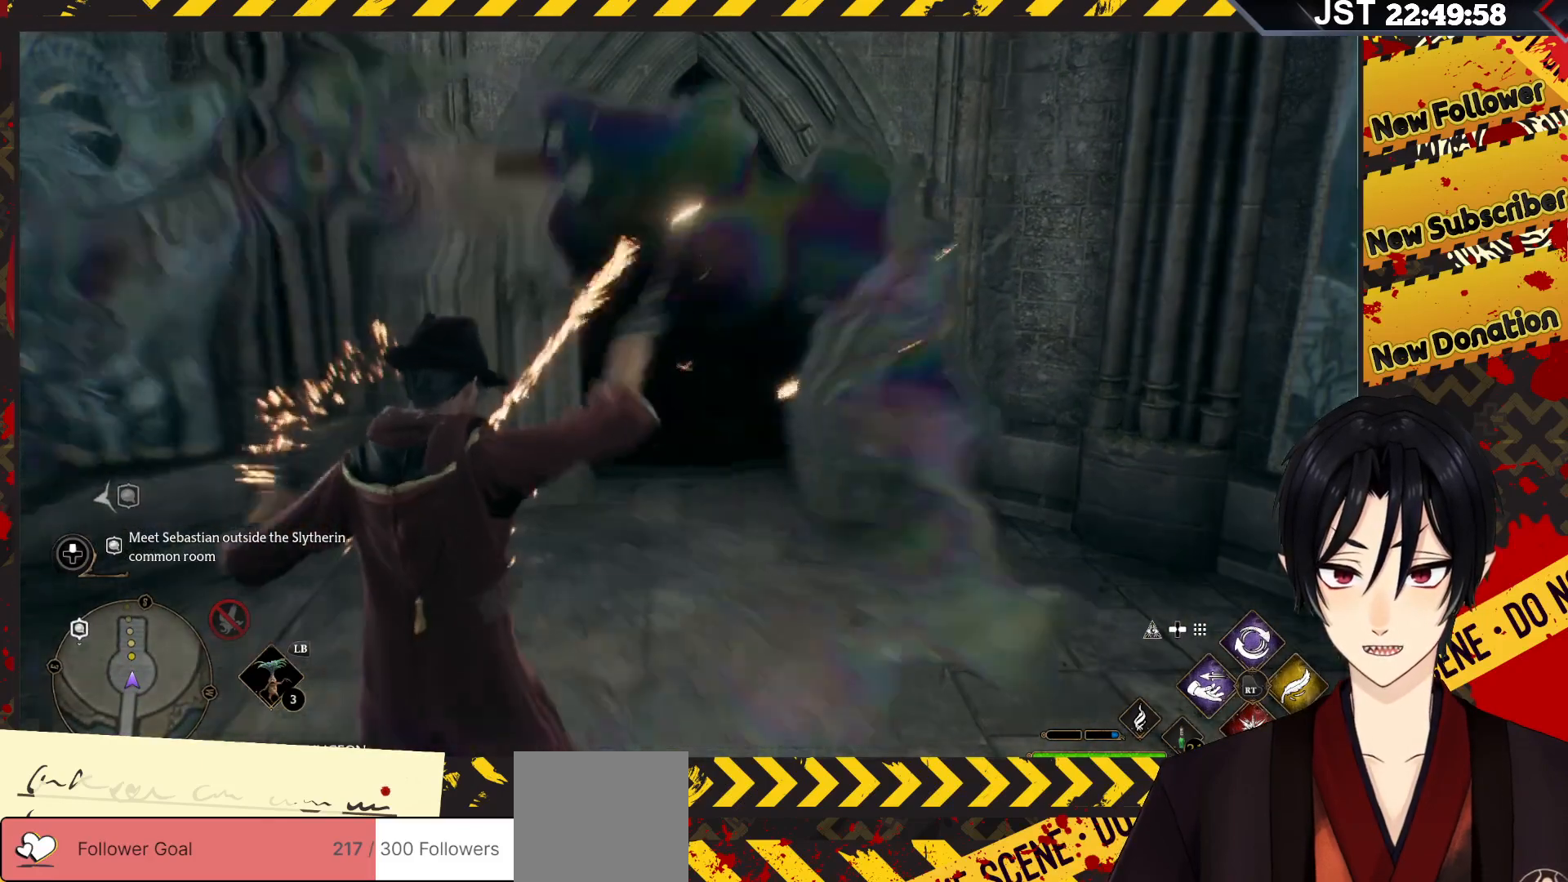
{"buttons": [], "left_stick": "up", "right_stick": "center", "events": []}
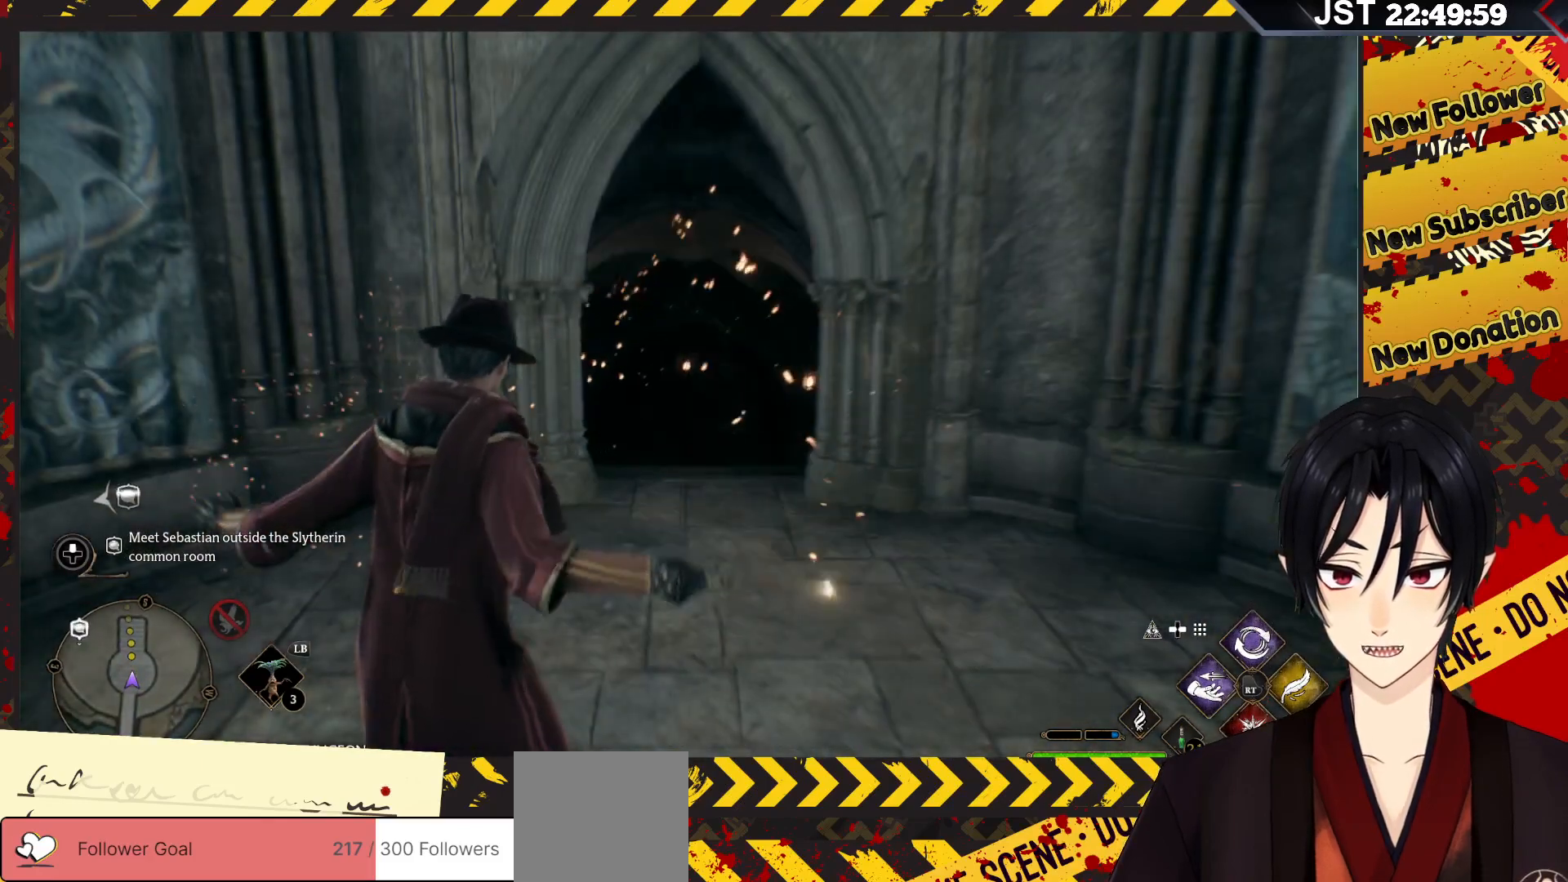
{"buttons": [], "left_stick": "up", "right_stick": "center", "events": []}
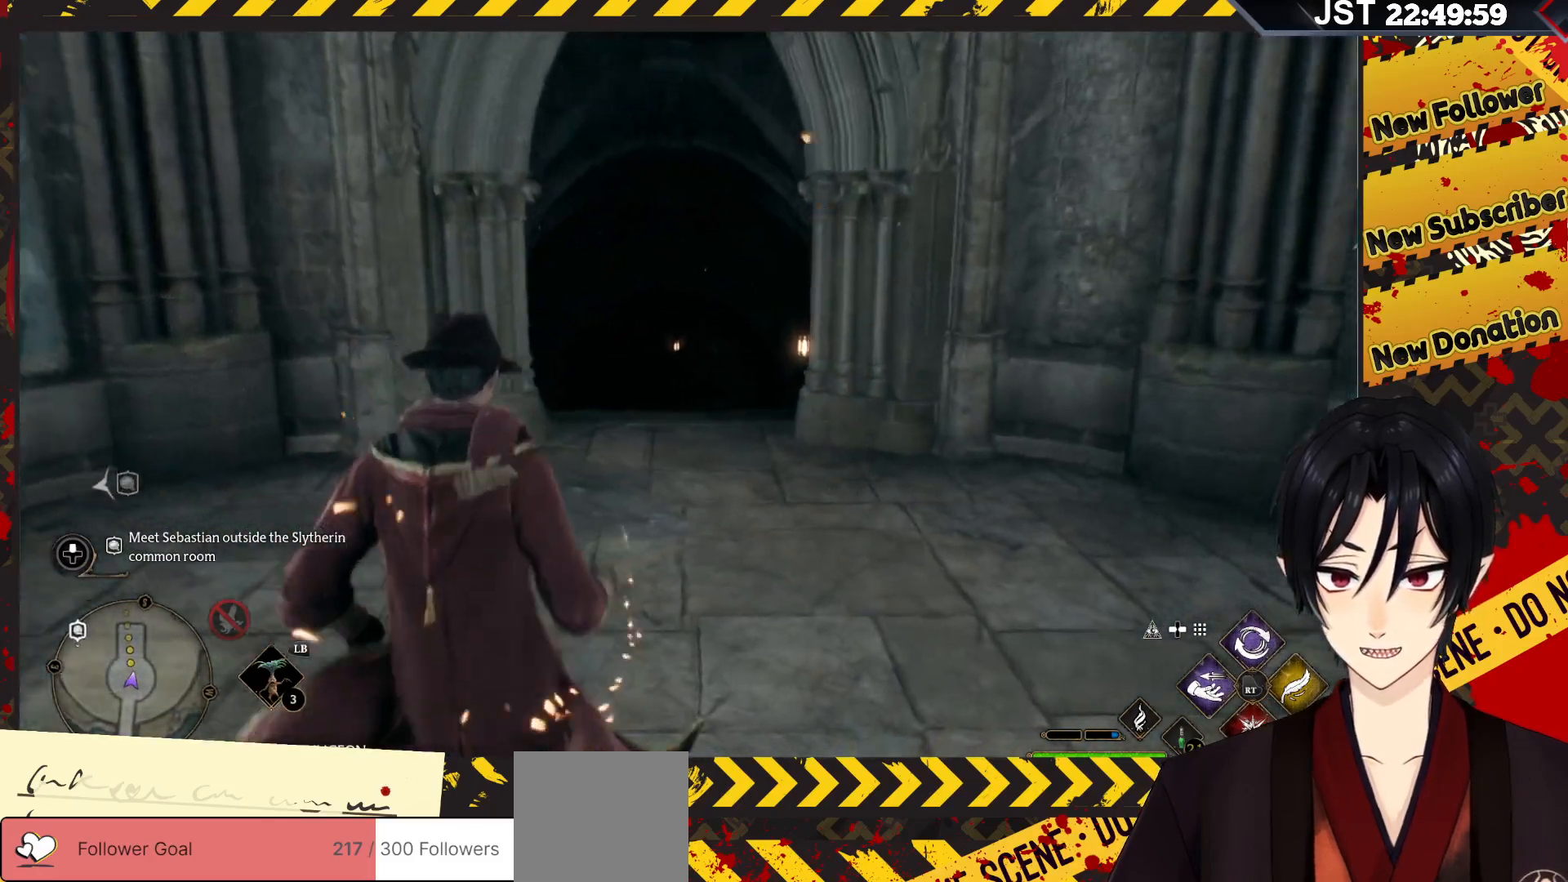
{"buttons": [], "left_stick": "up", "right_stick": "down-left", "events": [[400, "right_stick", "down-left"]]}
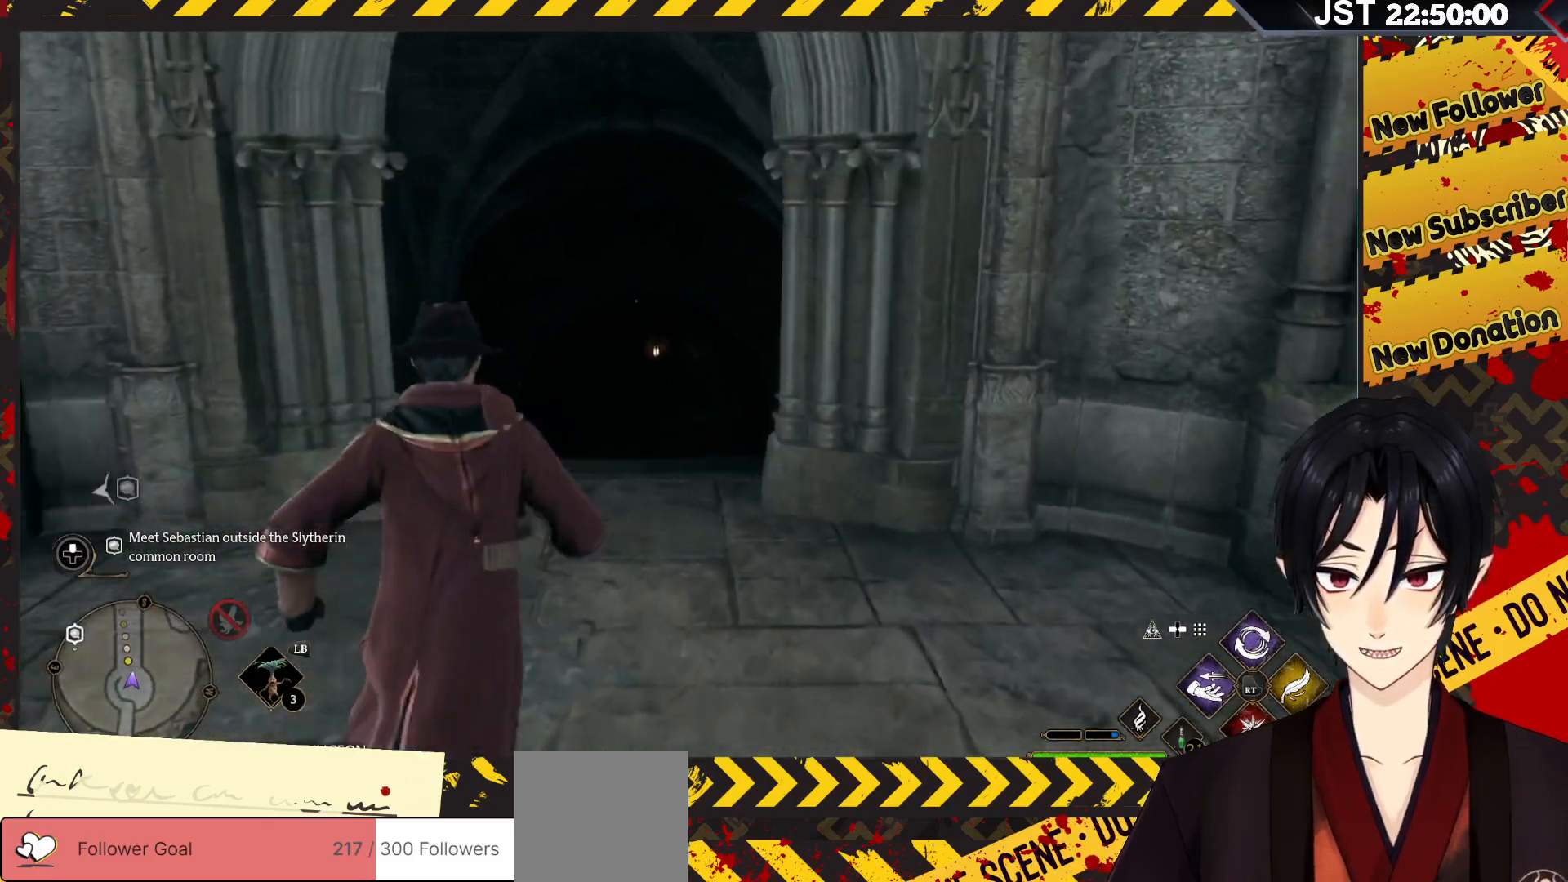
{"buttons": [], "left_stick": "up", "right_stick": "center", "events": [[183, "right_stick", "center"]]}
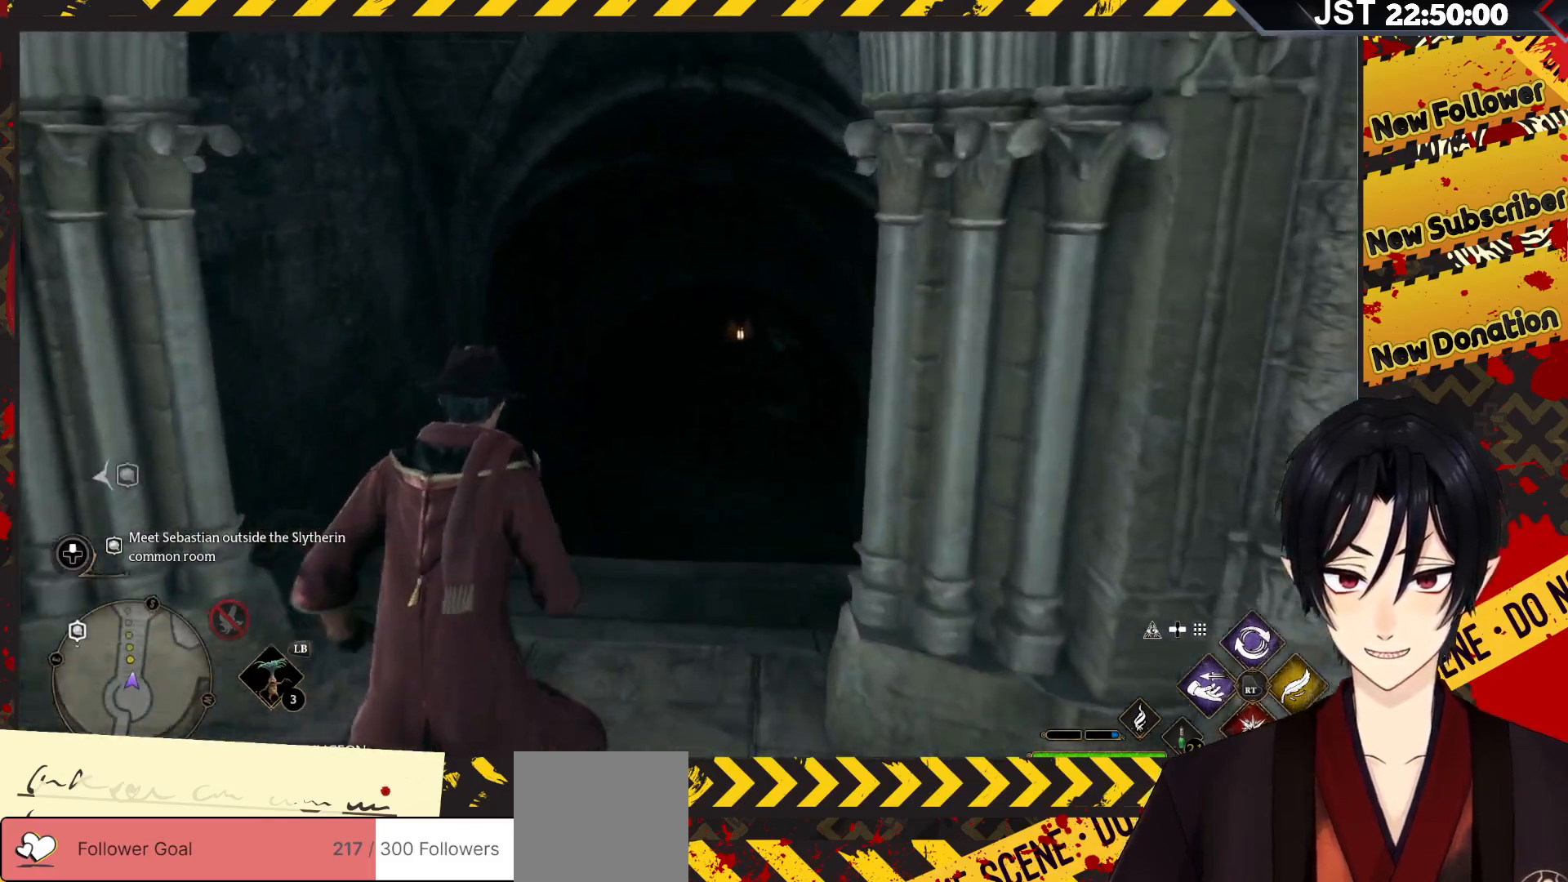
{"buttons": [], "left_stick": "up", "right_stick": "center", "events": []}
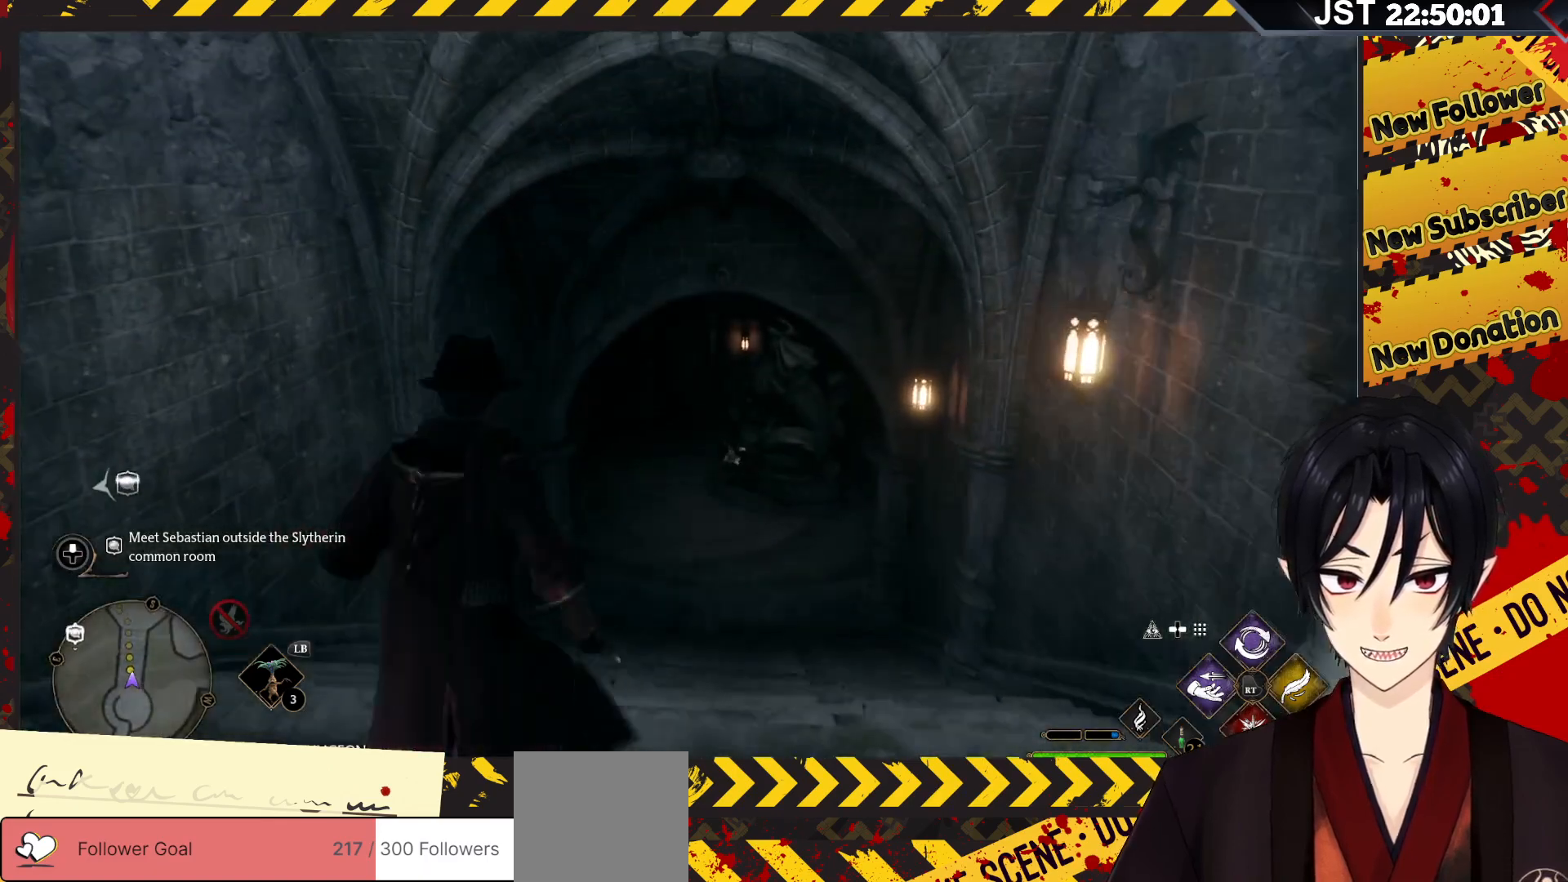
{"buttons": [], "left_stick": "up", "right_stick": "center", "events": []}
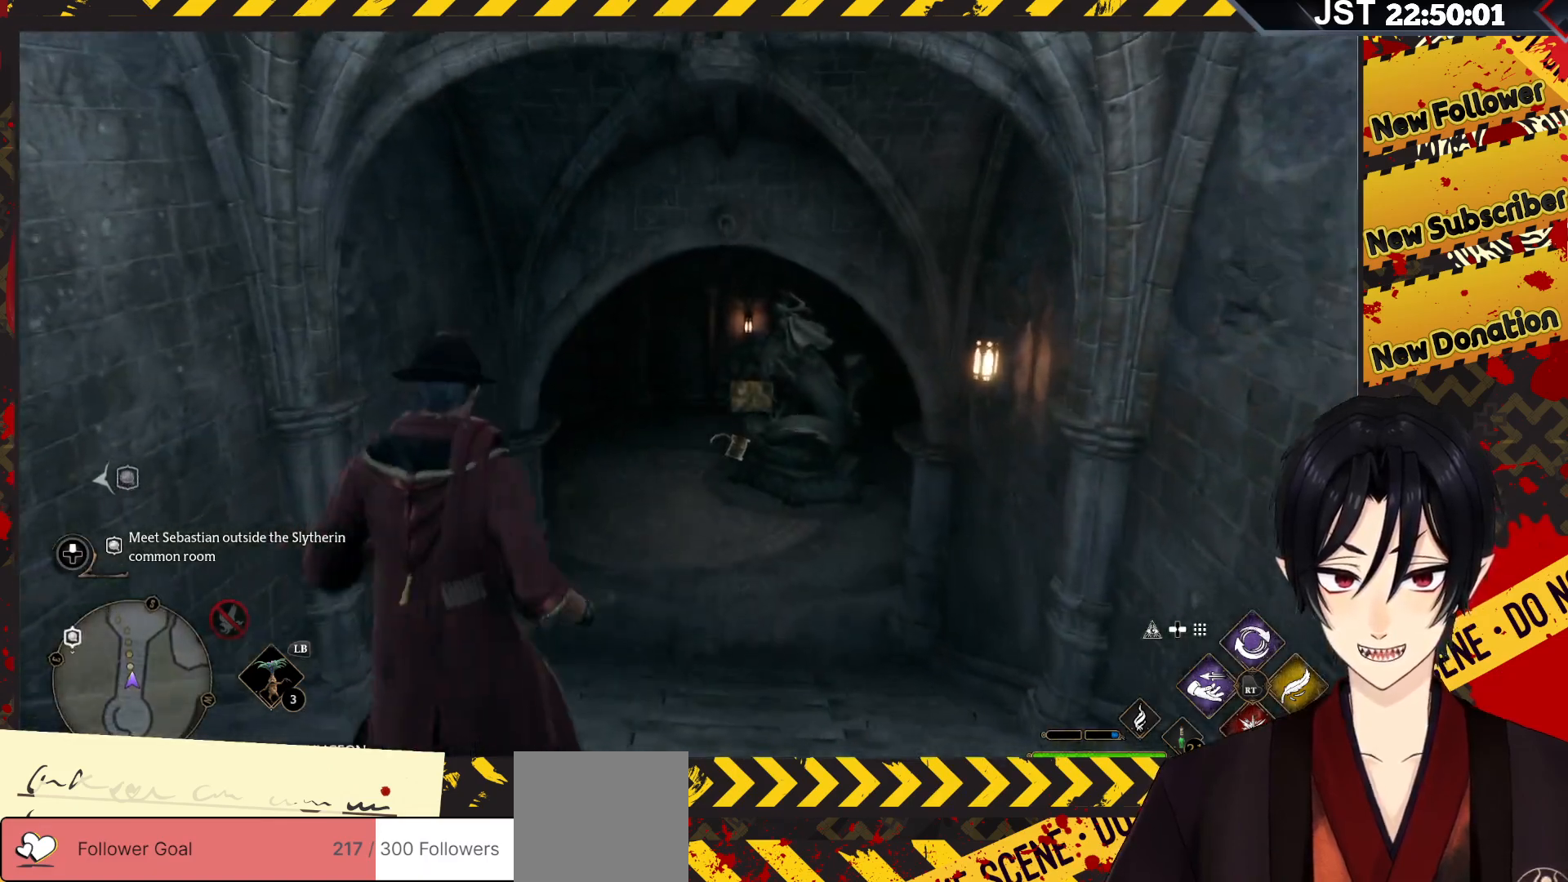
{"buttons": [], "left_stick": "up", "right_stick": "center", "events": []}
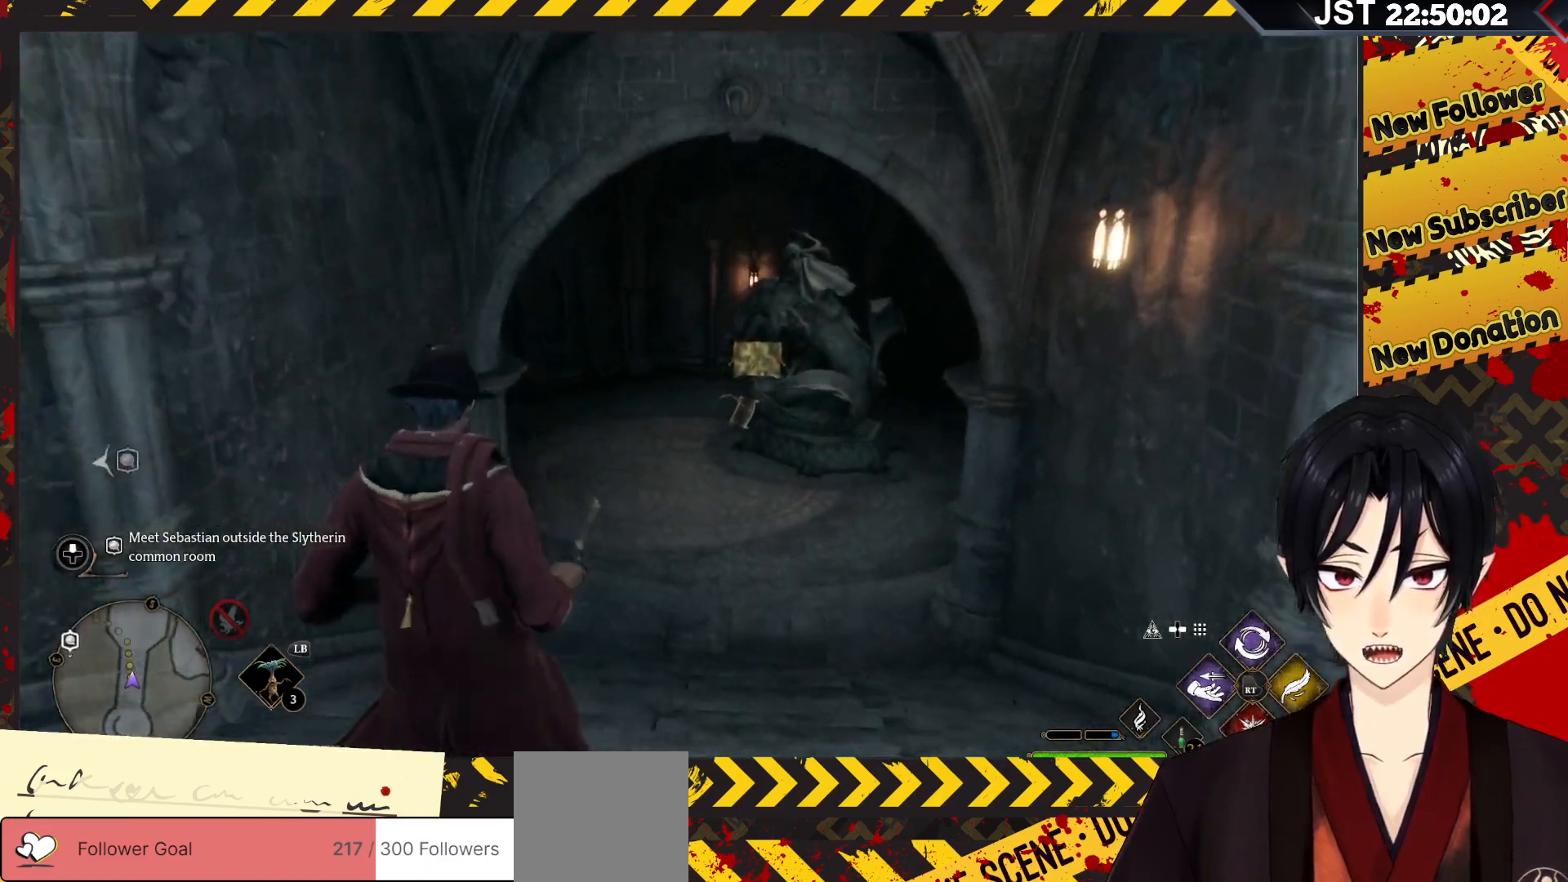
{"buttons": [], "left_stick": "up", "right_stick": "center", "events": []}
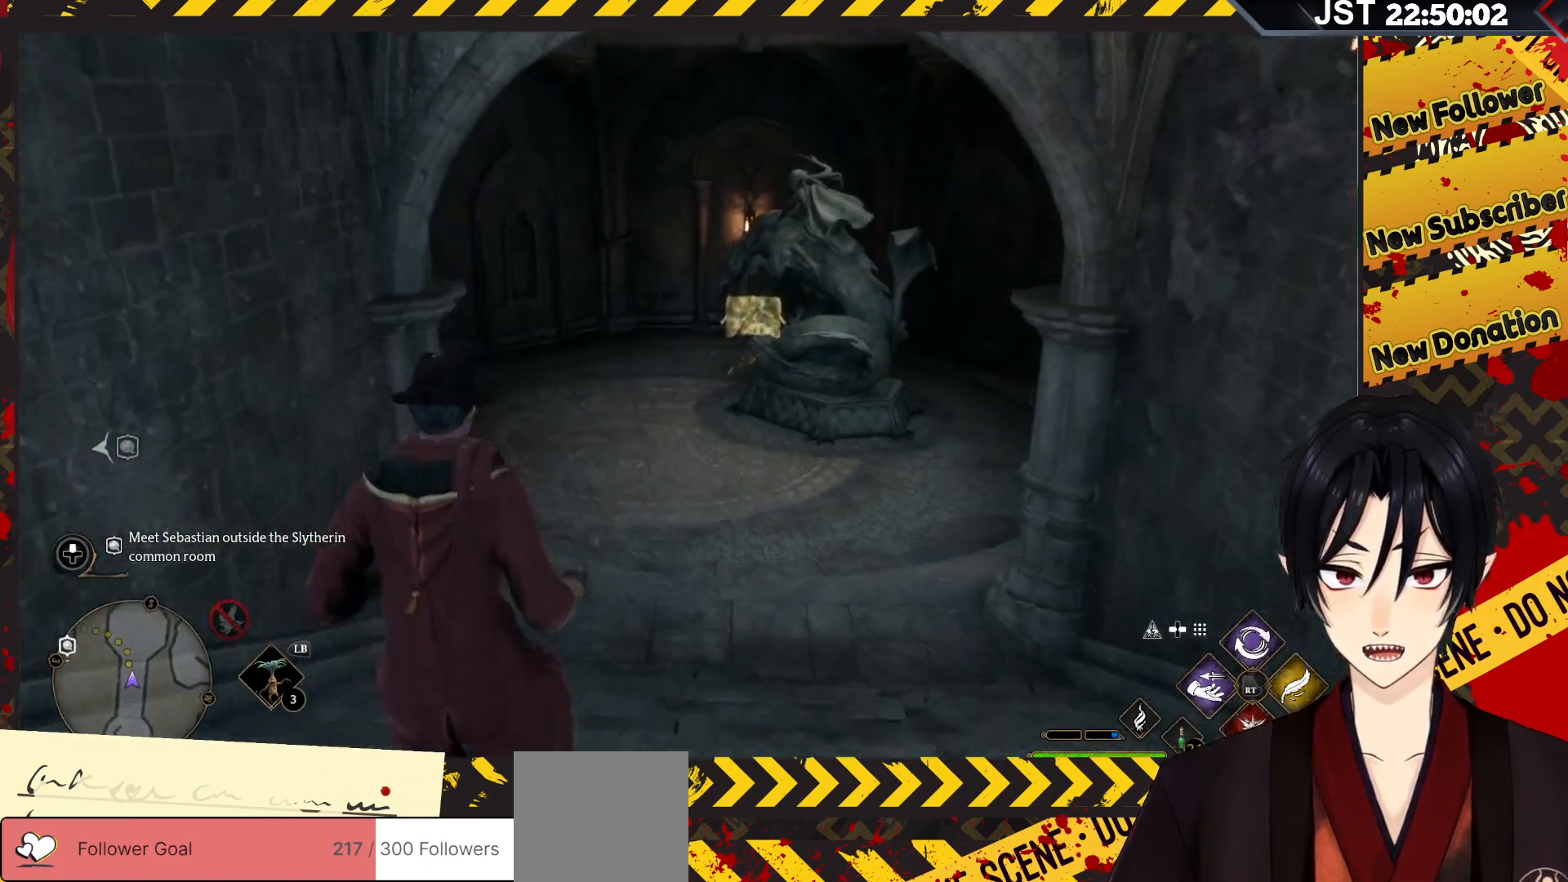
{"buttons": [], "left_stick": "up", "right_stick": "center", "events": []}
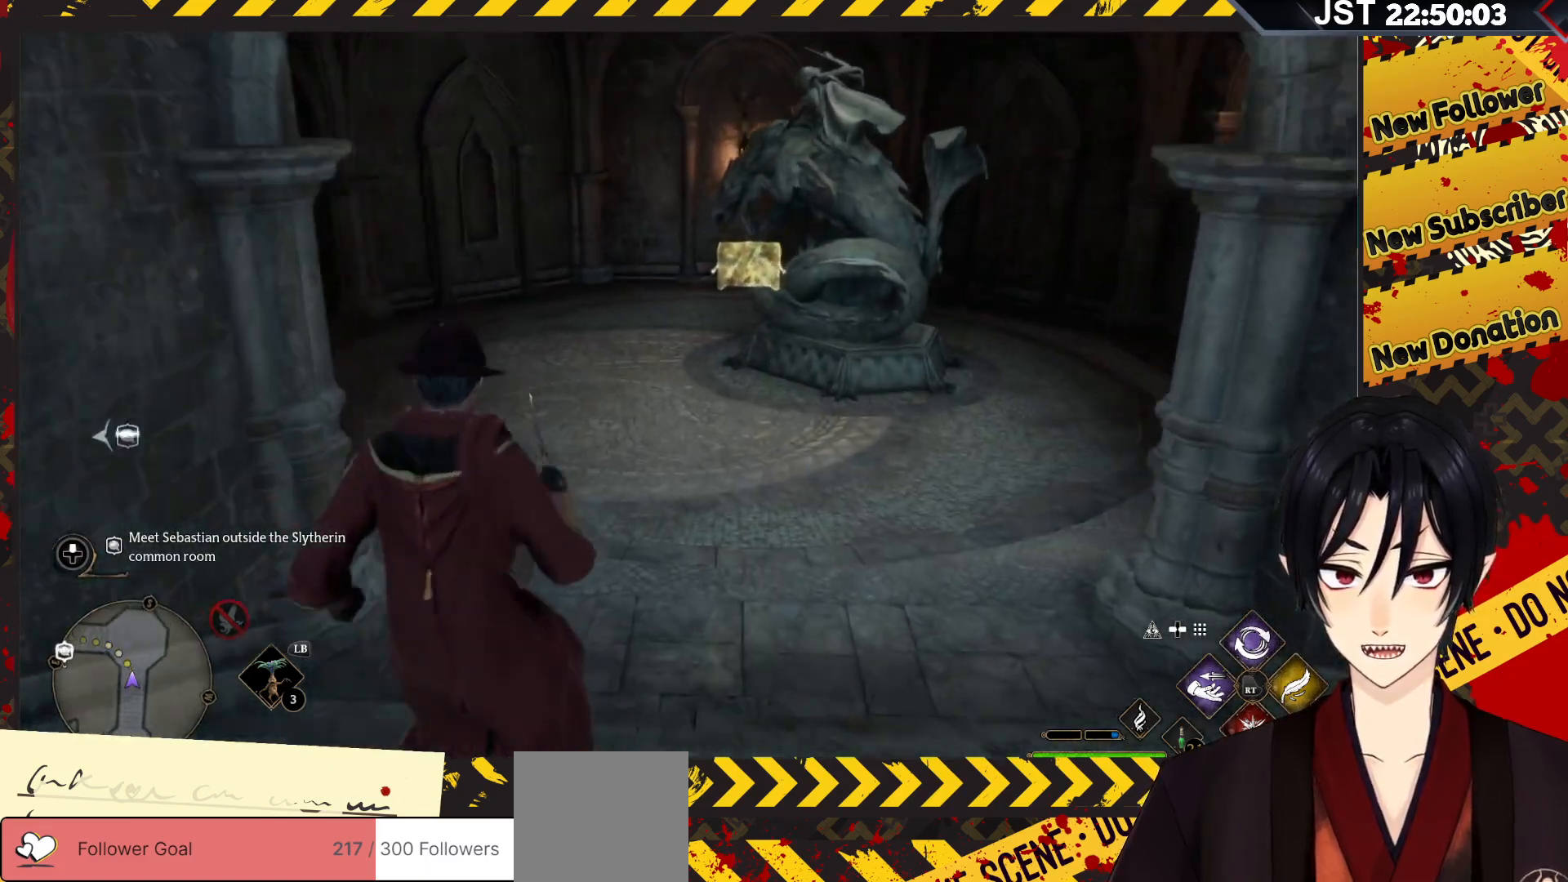
{"buttons": [], "left_stick": "up", "right_stick": "center", "events": []}
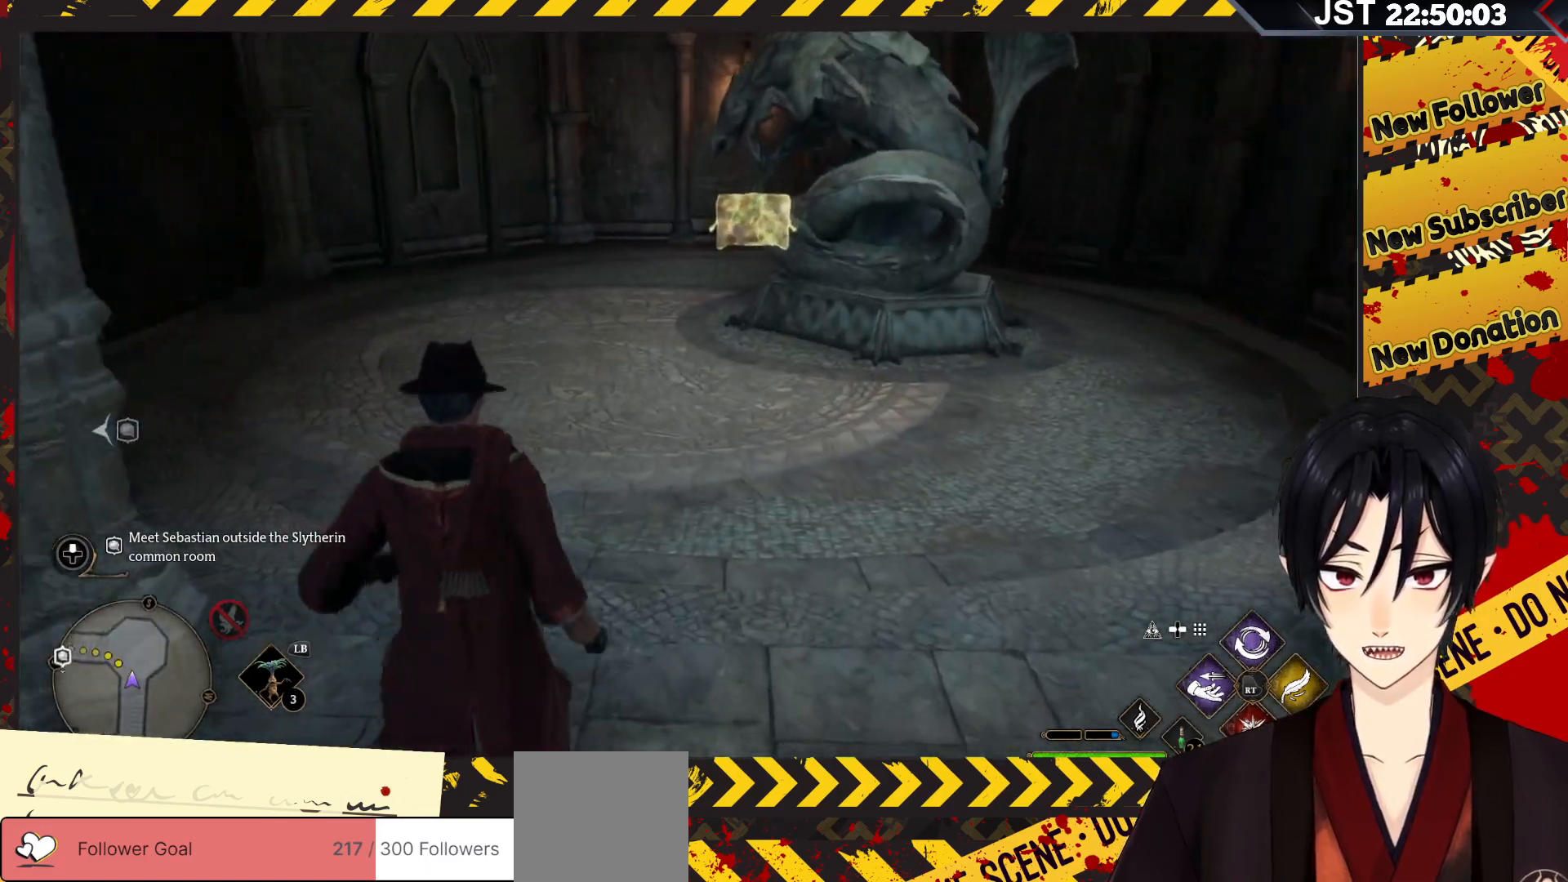
{"buttons": [], "left_stick": "up", "right_stick": "up-right", "events": [[217, "right_stick", "up-right"]]}
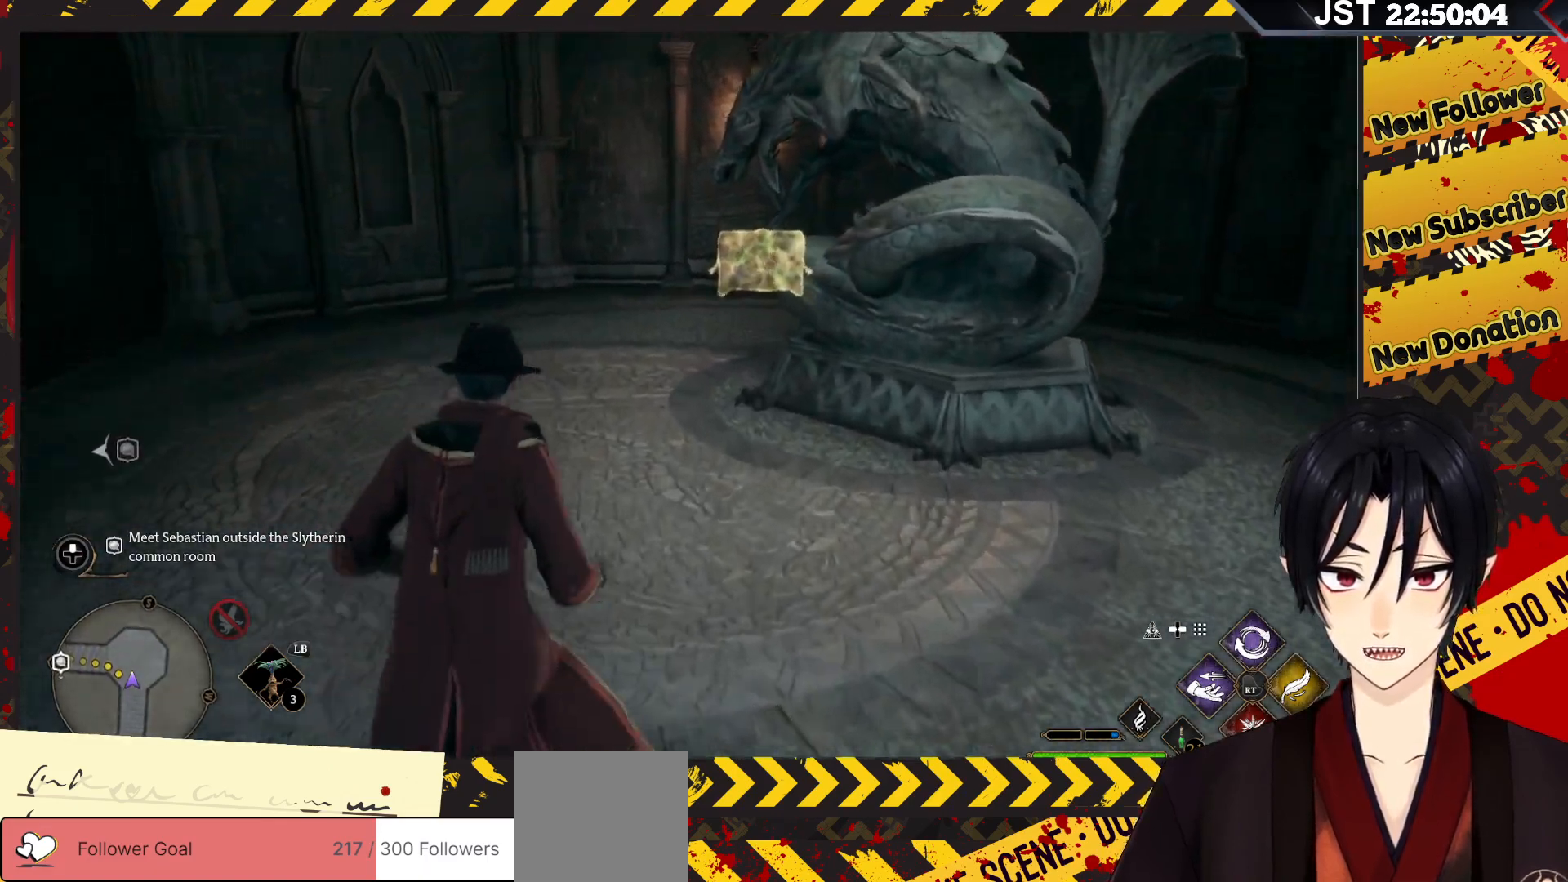
{"buttons": [], "left_stick": "up", "right_stick": "center", "events": [[17, "right_stick", "right"], [383, "right_stick", "center"]]}
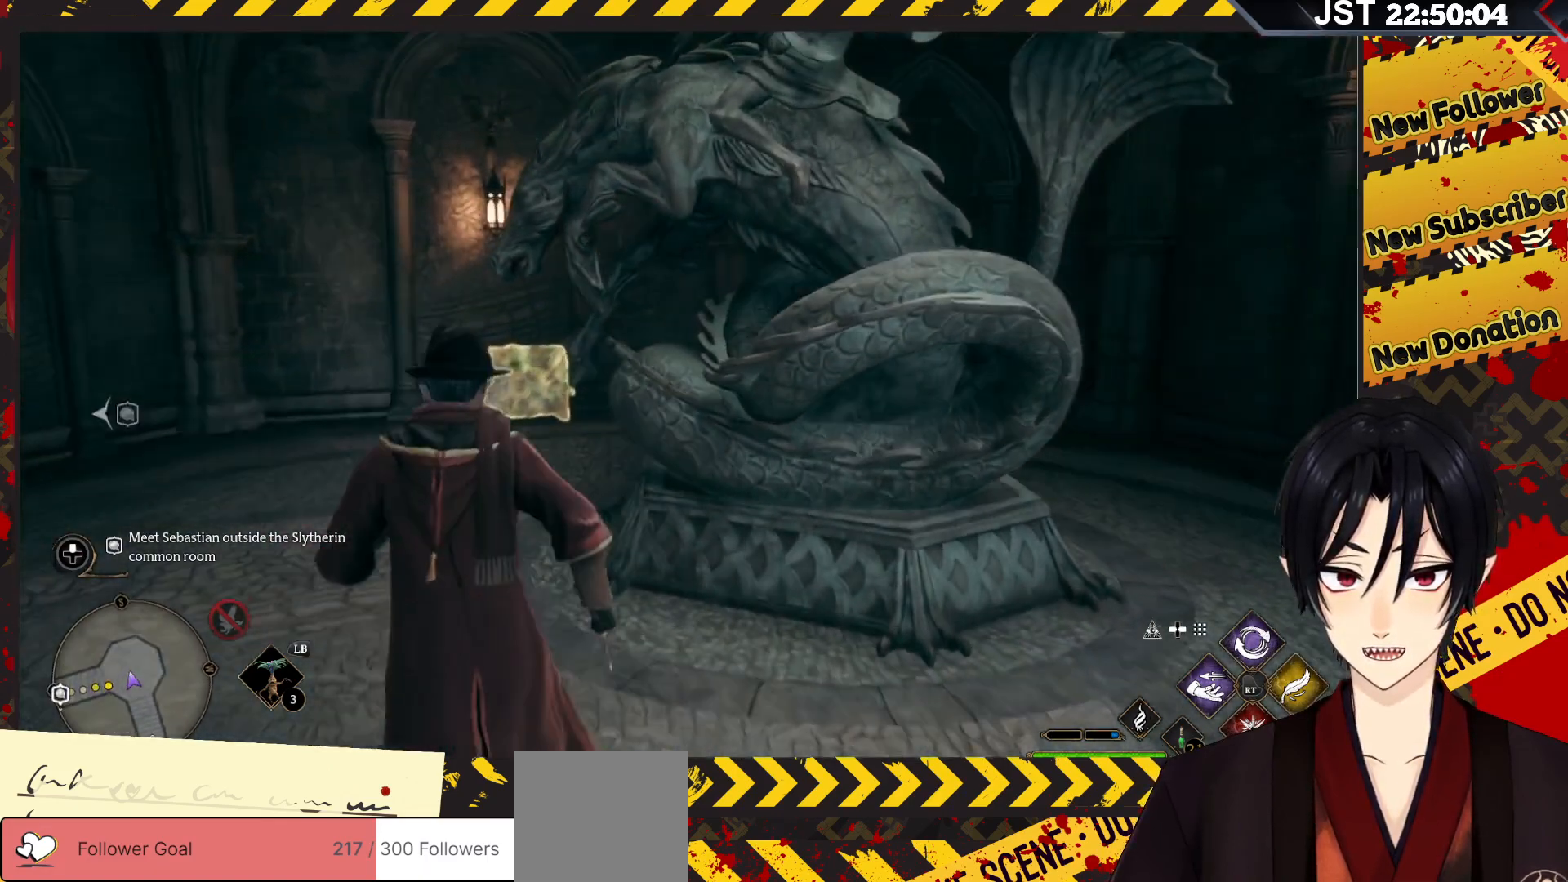
{"buttons": ["DPAD_LEFT"], "left_stick": "center", "right_stick": "center", "events": [[333, "left_stick", "center"], [450, "DPAD_LEFT", "down"]]}
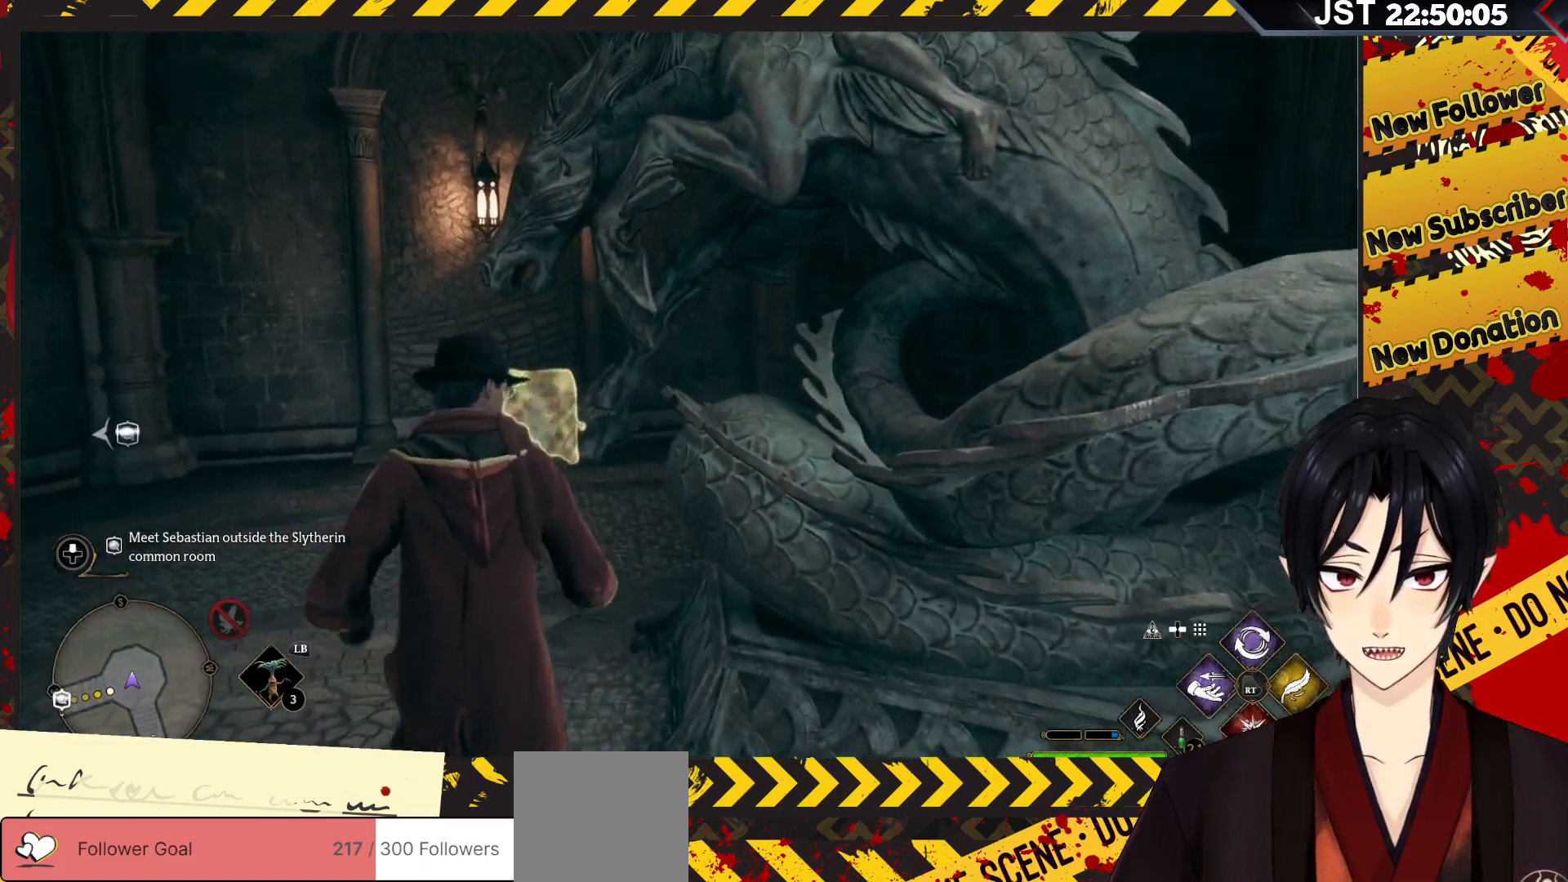
{"buttons": [], "left_stick": "center", "right_stick": "center", "events": [[33, "DPAD_LEFT", "up"]]}
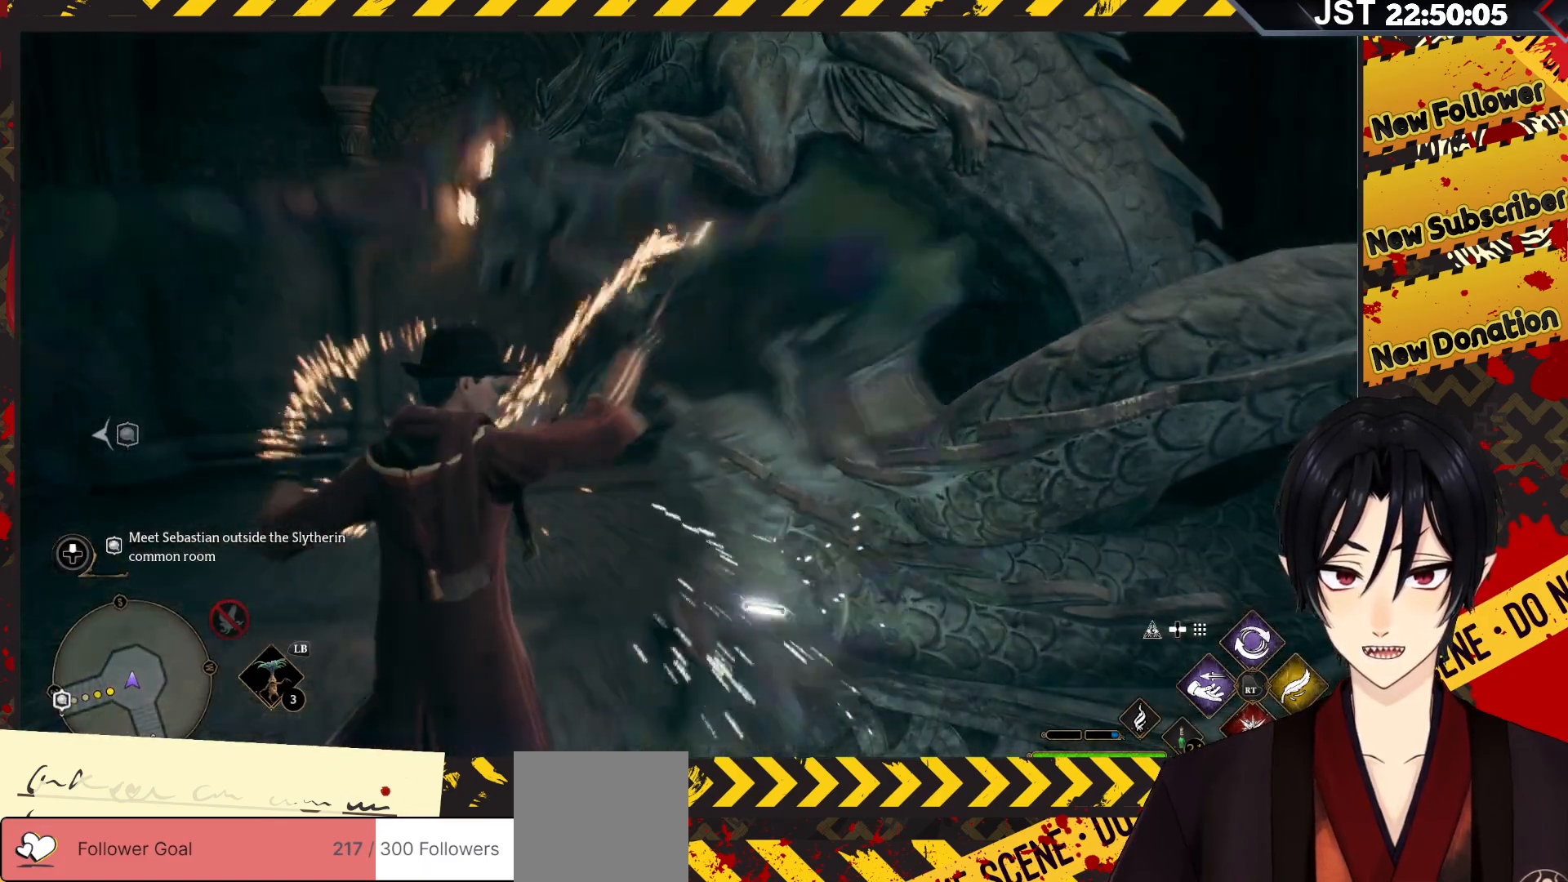
{"buttons": [], "left_stick": "right", "right_stick": "center", "events": [[167, "left_stick", "left"], [500, "left_stick", "right"]]}
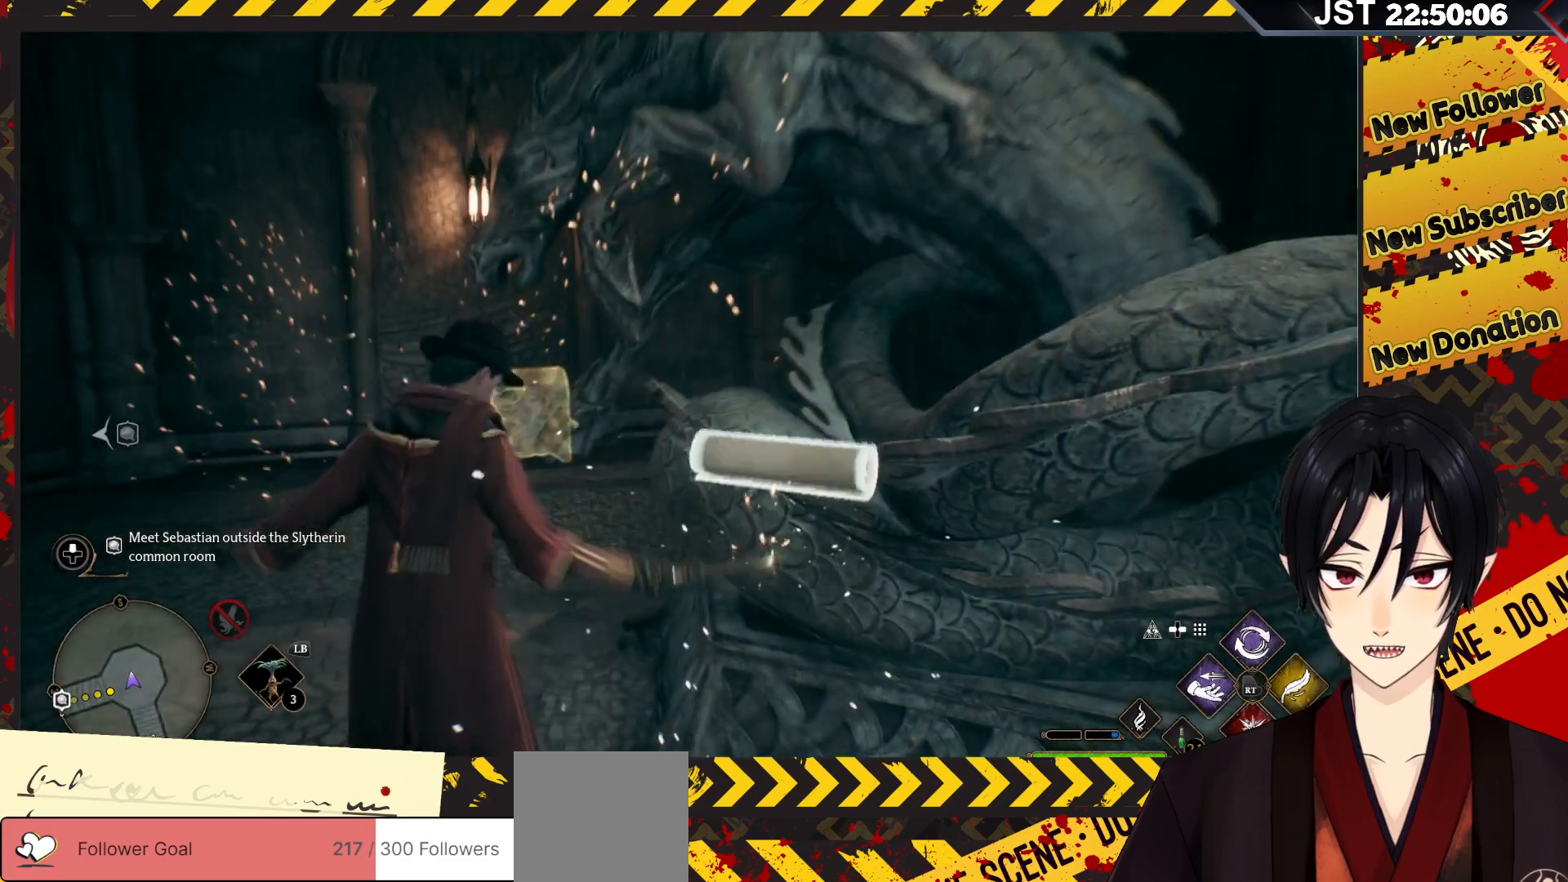
{"buttons": [], "left_stick": "up-left", "right_stick": "center", "events": [[167, "X", "down"], [267, "X", "up"], [333, "left_stick", "up"], [383, "X", "down"], [450, "left_stick", "up-left"], [500, "X", "up"]]}
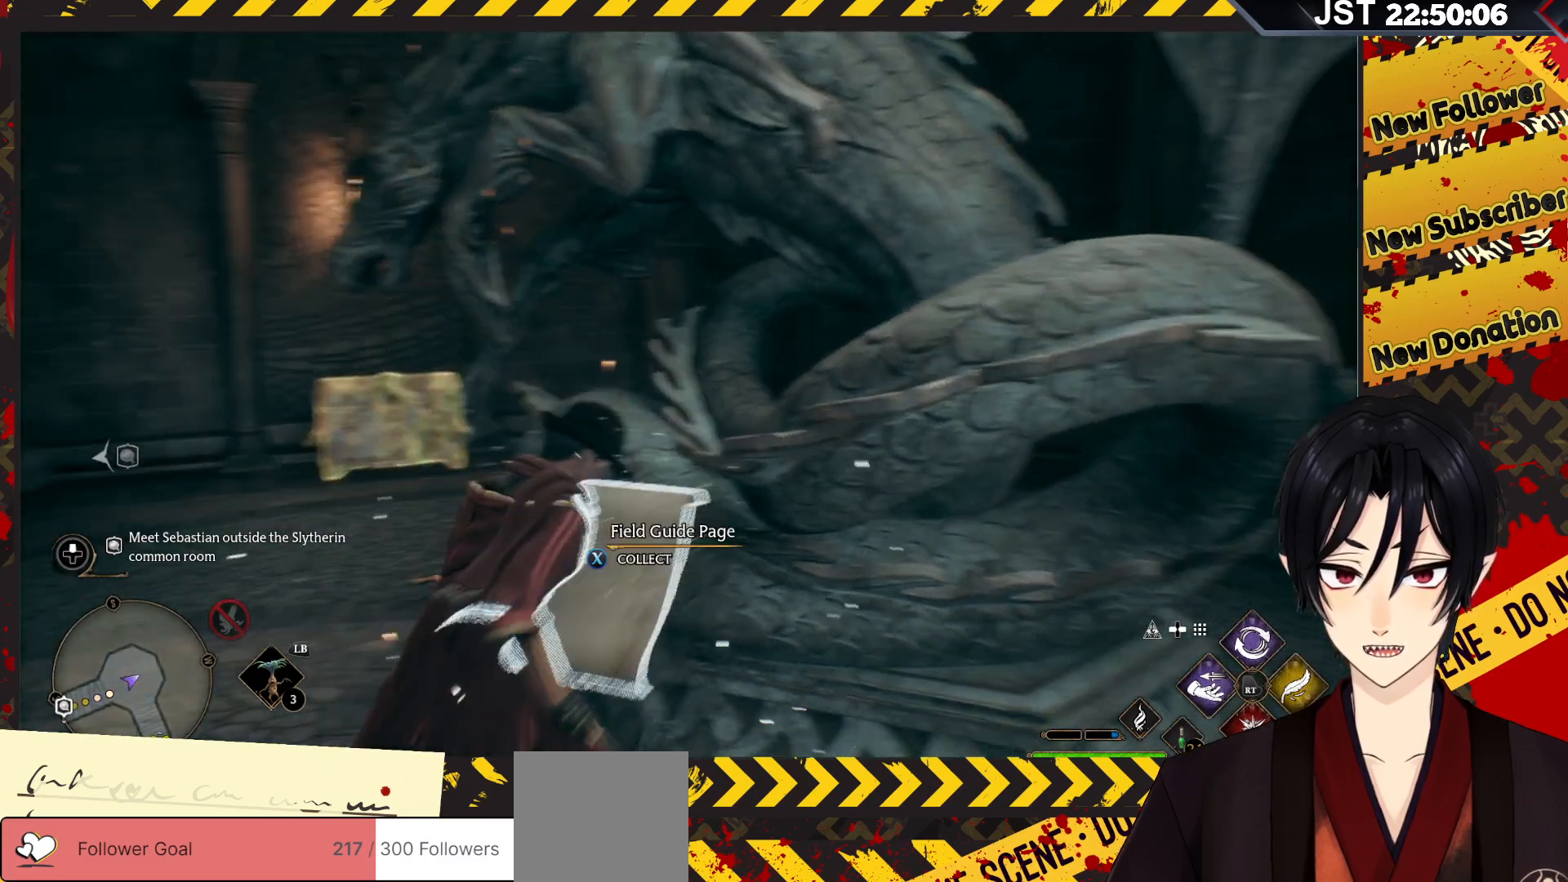
{"buttons": [], "left_stick": "up-left", "right_stick": "center", "events": [[100, "X", "down"], [233, "X", "up"]]}
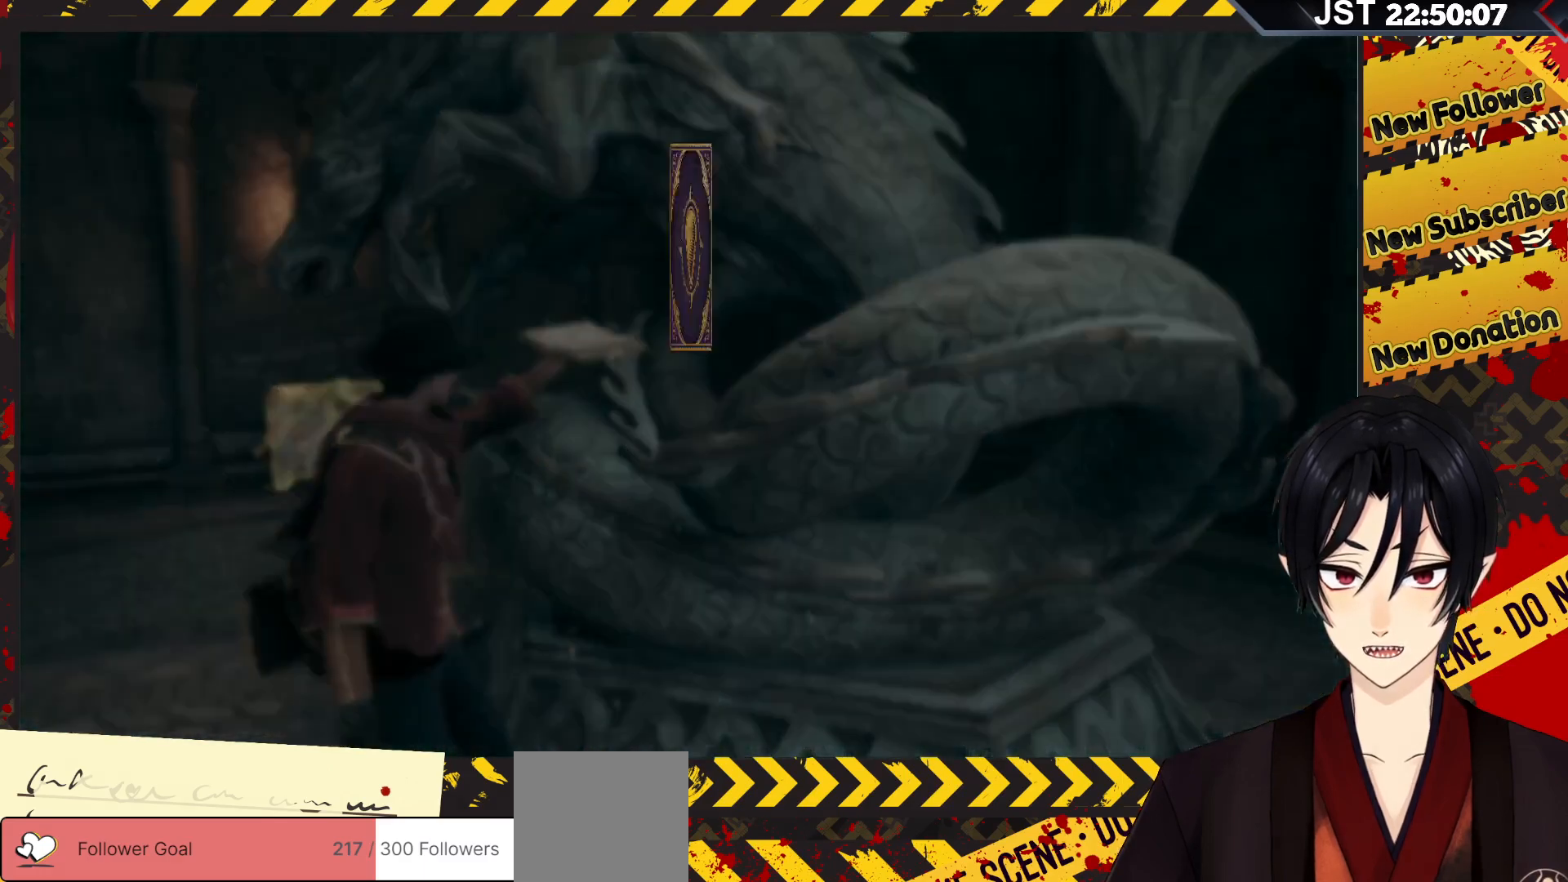
{"buttons": [], "left_stick": "up-left", "right_stick": "center", "events": []}
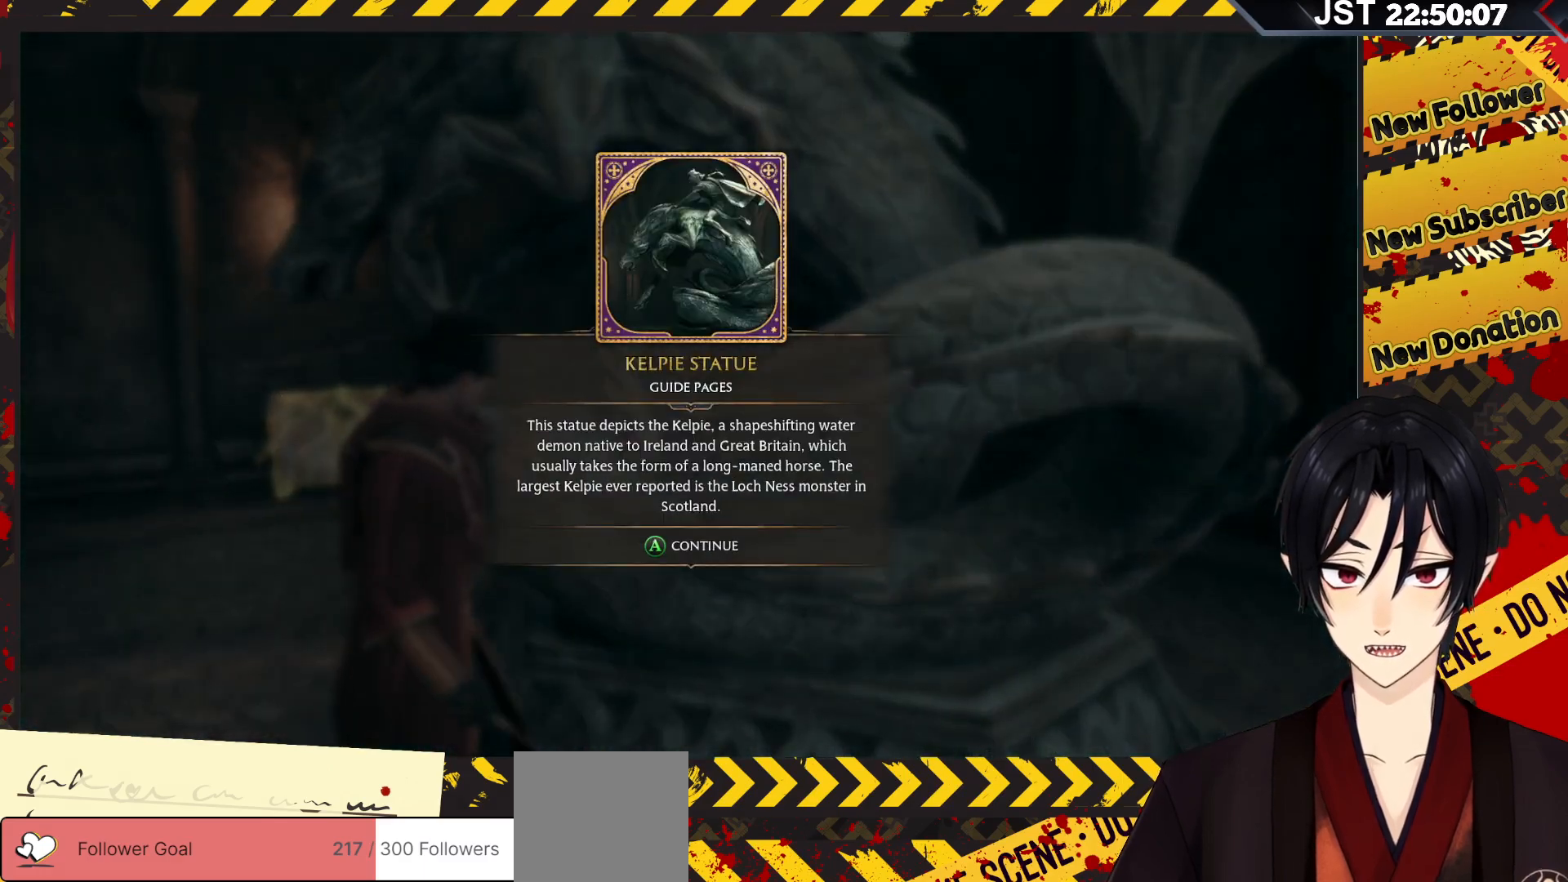
{"buttons": [], "left_stick": "up-left", "right_stick": "center", "events": []}
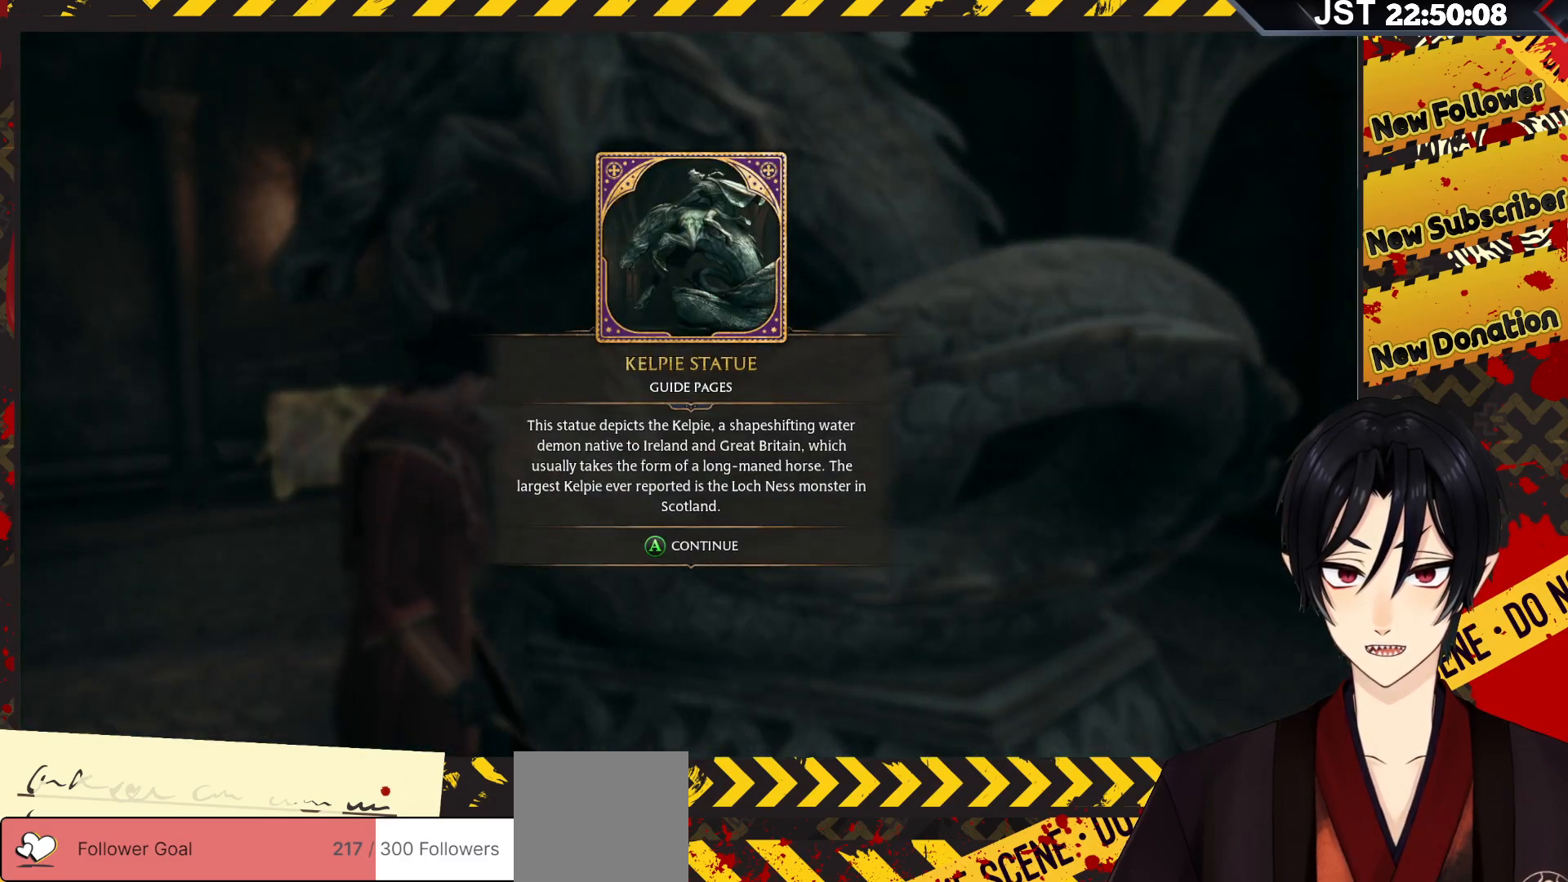
{"buttons": [], "left_stick": "center", "right_stick": "center", "events": [[367, "left_stick", "center"]]}